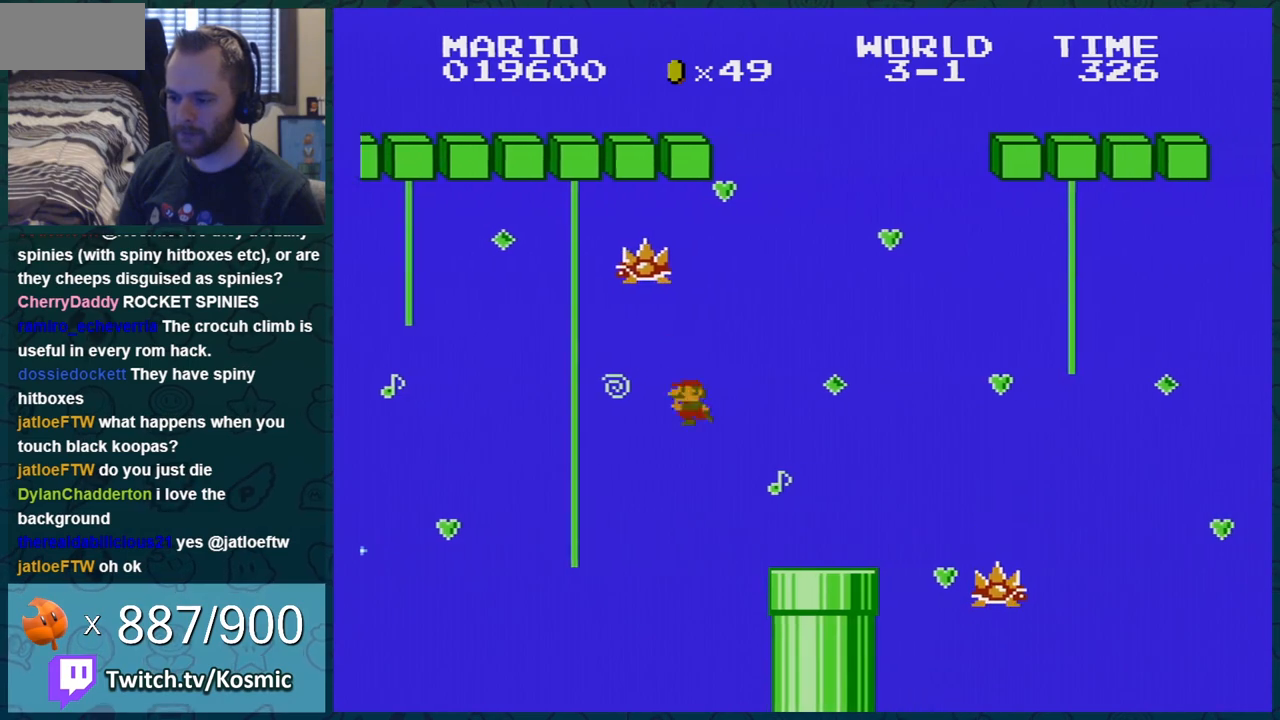
Gameplay with a controller (Nintendo layout); each line is a JSON object with the inputs held at the frame after it. "events" lists button and stick changes between this image and that frame as [ms after this image, input, new state], when the widget could be followed in between. Not read: L3 R3.
{"buttons": ["A", "B", "DPAD_RIGHT"], "events": [[434, "A", "down"]]}
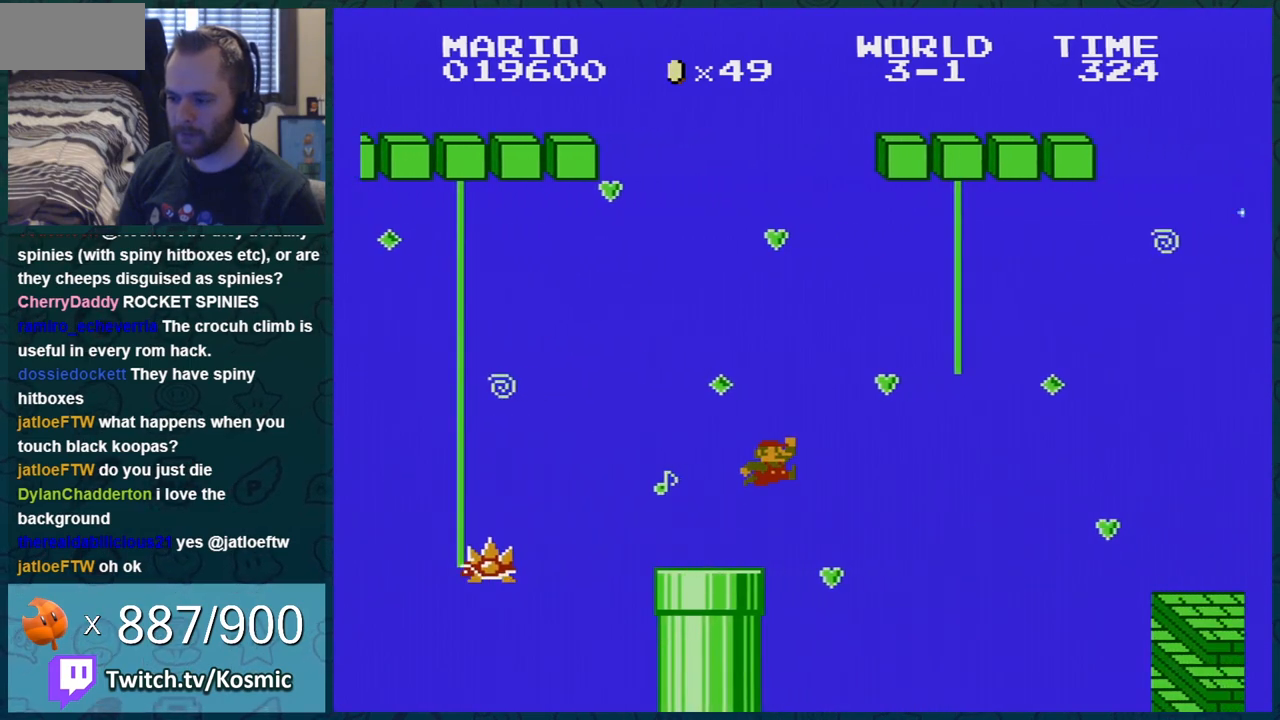
{"buttons": ["B", "DPAD_UP"], "events": [[16, "DPAD_RIGHT", "up"], [333, "DPAD_UP", "down"], [400, "A", "up"]]}
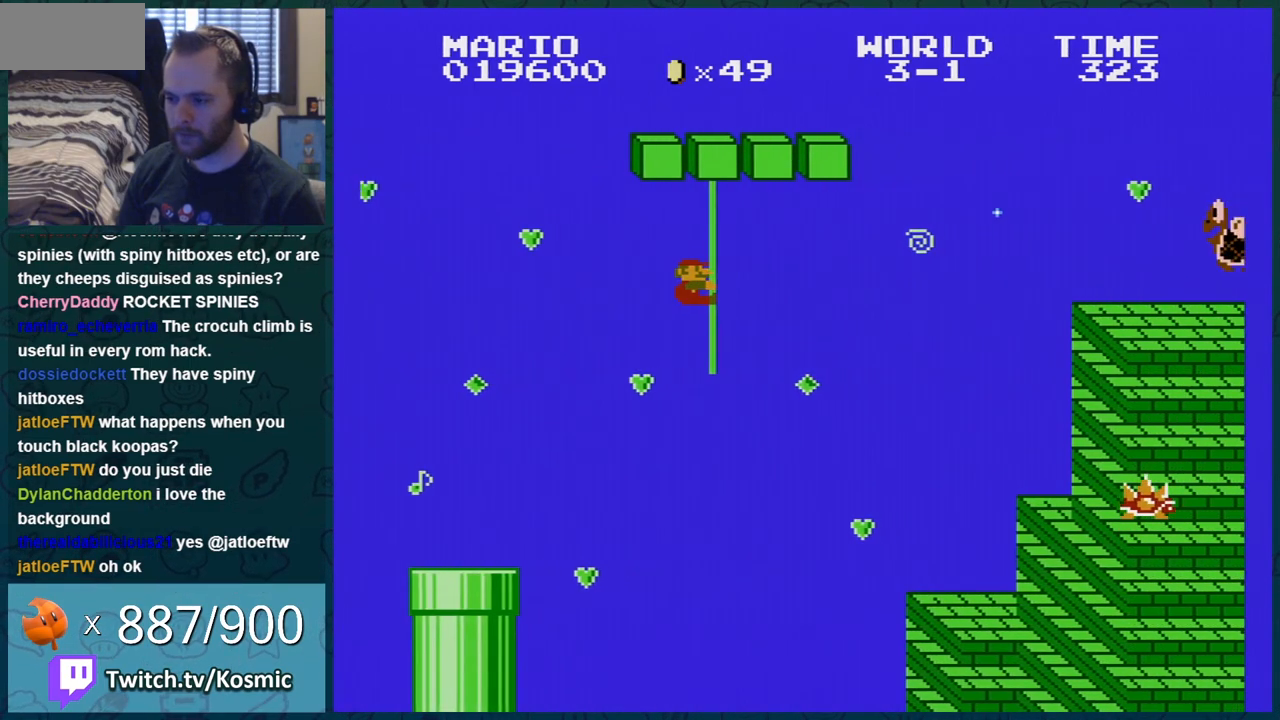
{"buttons": ["B", "DPAD_UP"], "events": []}
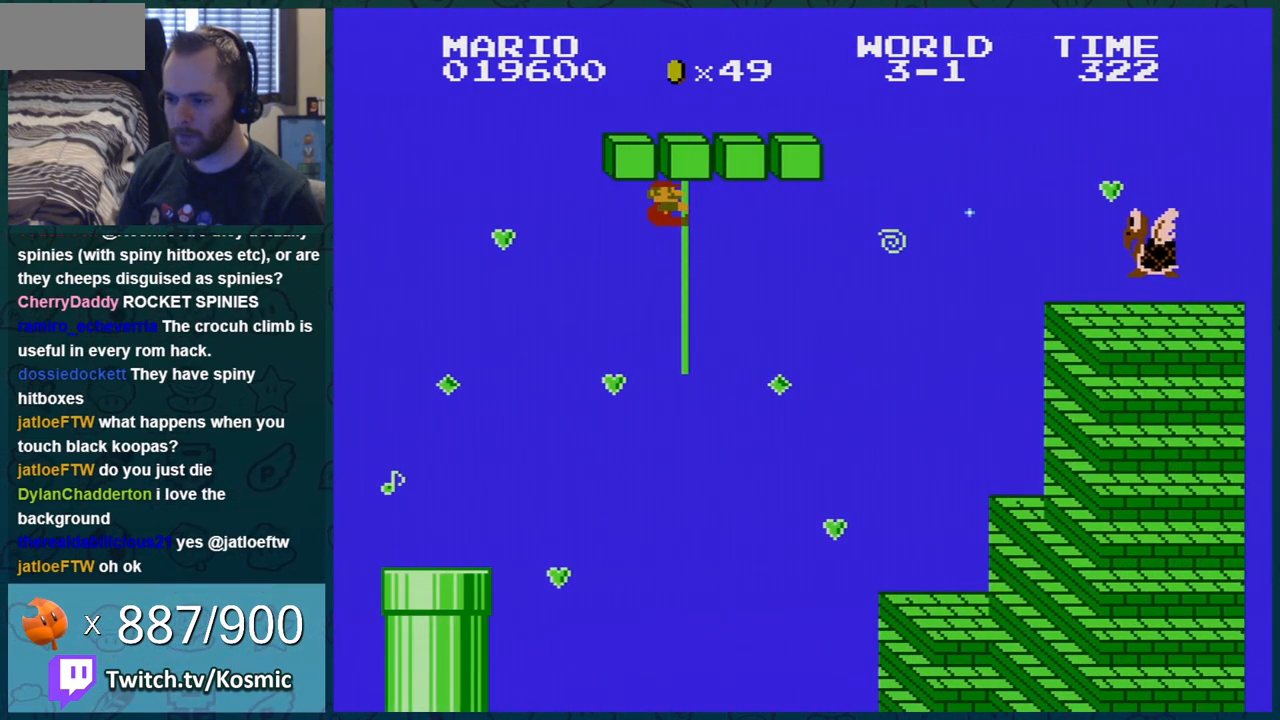
{"buttons": ["B", "DPAD_RIGHT"], "events": [[83, "DPAD_UP", "up"], [167, "DPAD_RIGHT", "down"], [267, "DPAD_RIGHT", "up"], [300, "DPAD_RIGHT", "down"]]}
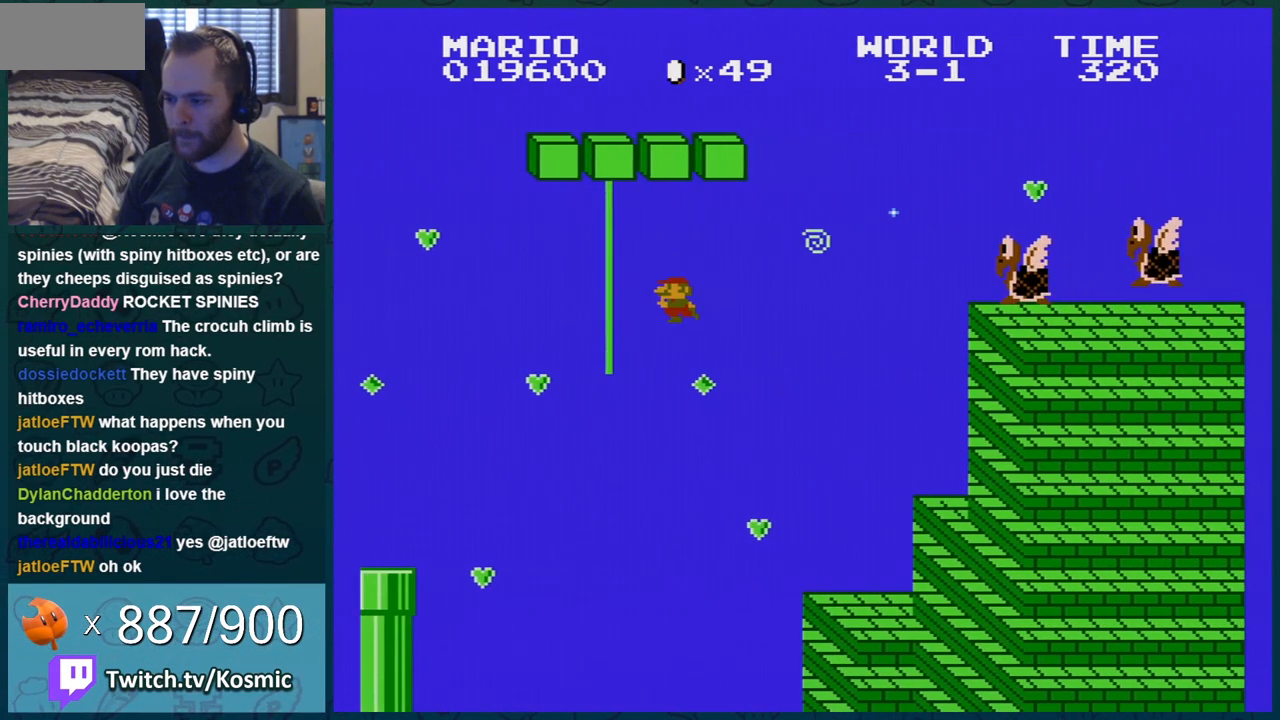
{"buttons": ["B"], "events": [[451, "DPAD_RIGHT", "up"]]}
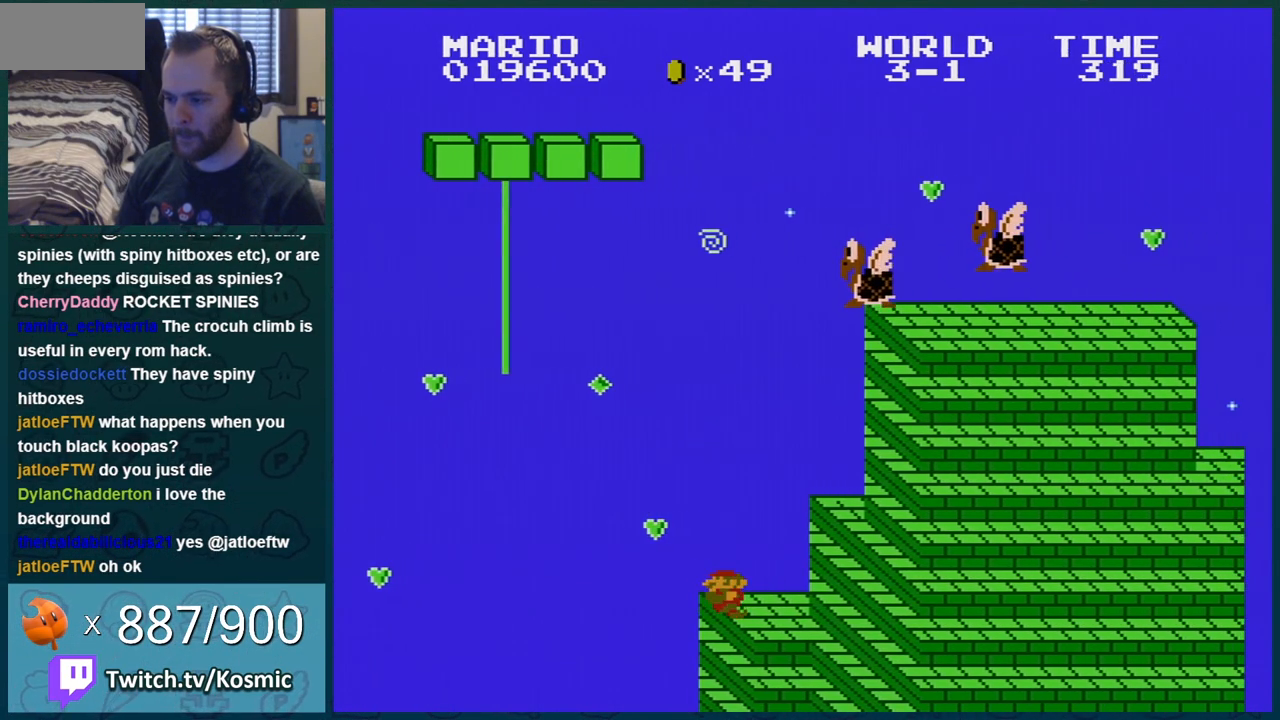
{"buttons": ["B"], "events": [[16, "DPAD_LEFT", "down"], [300, "DPAD_LEFT", "up"]]}
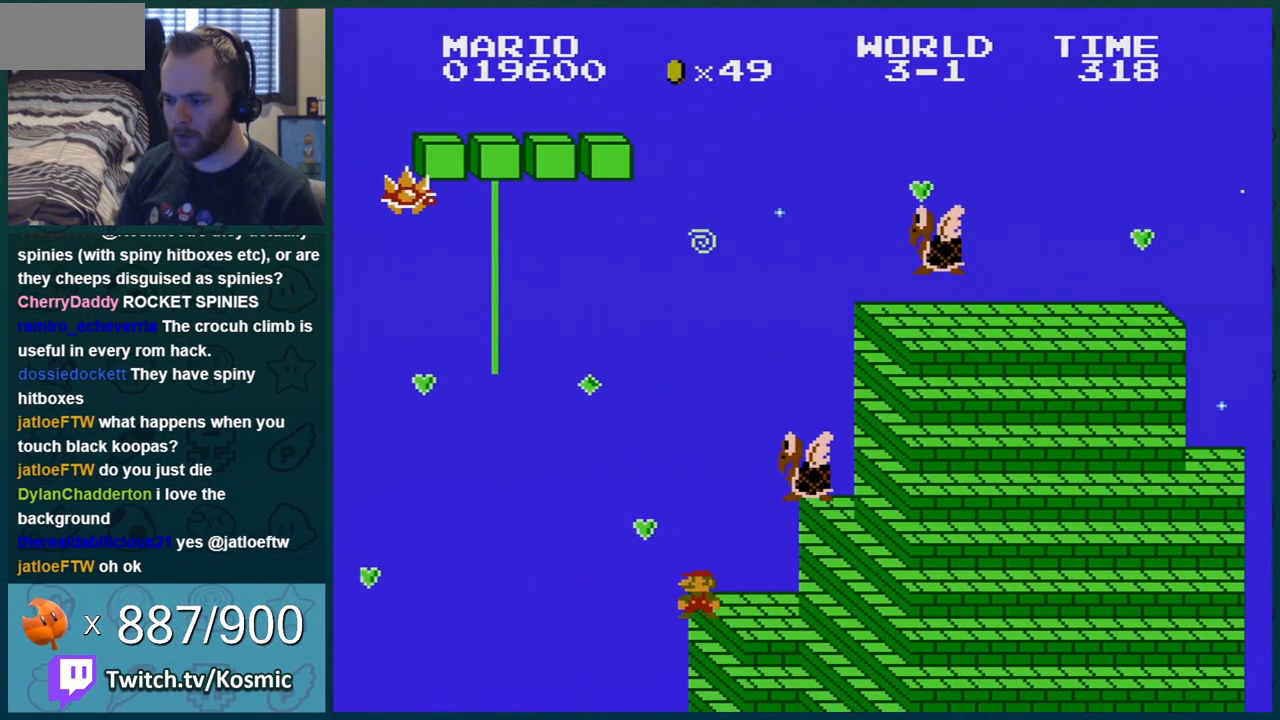
{"buttons": ["A", "B", "DPAD_RIGHT"], "events": [[134, "DPAD_LEFT", "down"], [234, "A", "down"], [301, "DPAD_LEFT", "up"], [334, "DPAD_RIGHT", "down"]]}
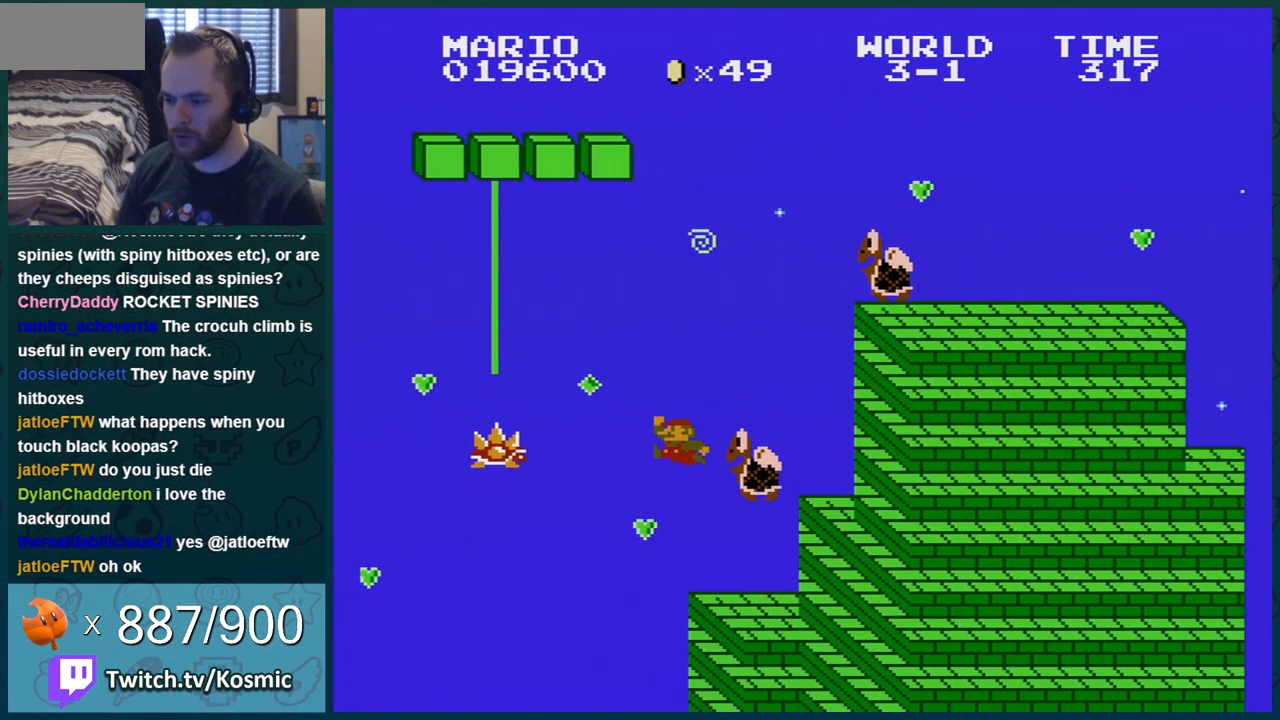
{"buttons": ["A", "B", "DPAD_RIGHT"], "events": []}
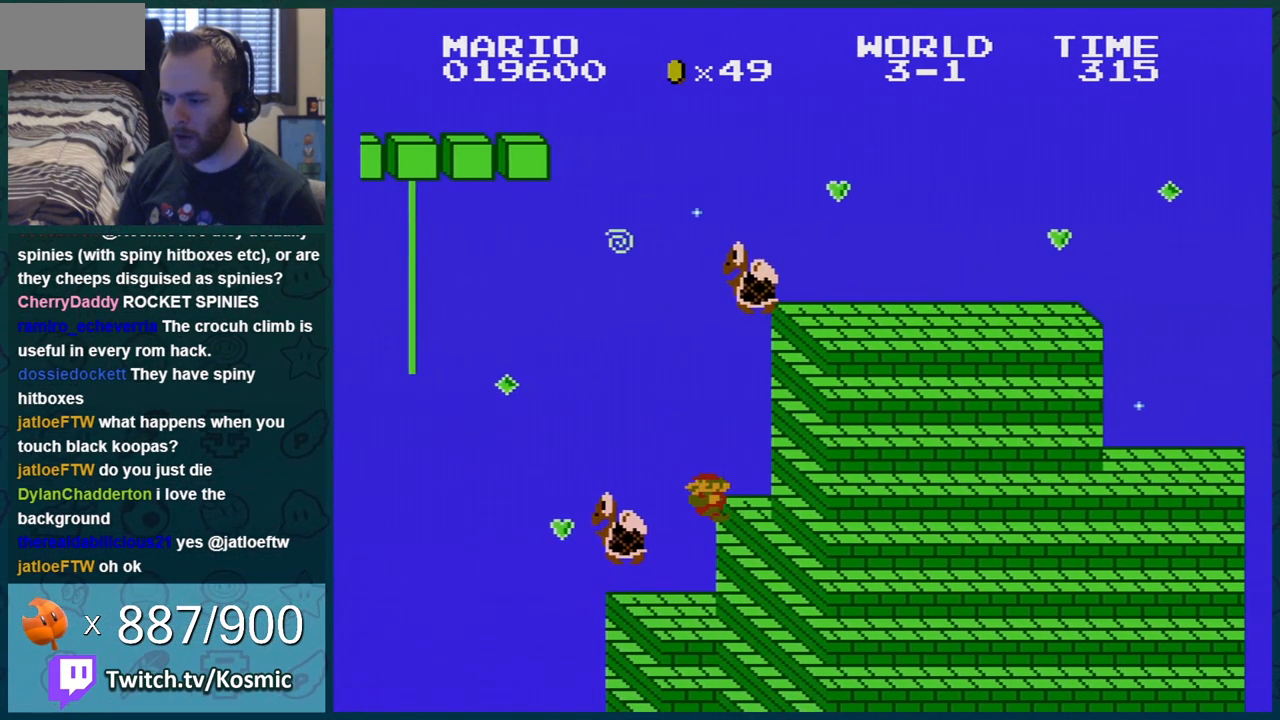
{"buttons": ["B", "DPAD_RIGHT"], "events": [[17, "A", "up"], [17, "DPAD_RIGHT", "up"], [50, "DPAD_LEFT", "down"], [167, "DPAD_LEFT", "up"], [284, "DPAD_LEFT", "down"], [317, "DPAD_LEFT", "up"], [417, "DPAD_RIGHT", "down"]]}
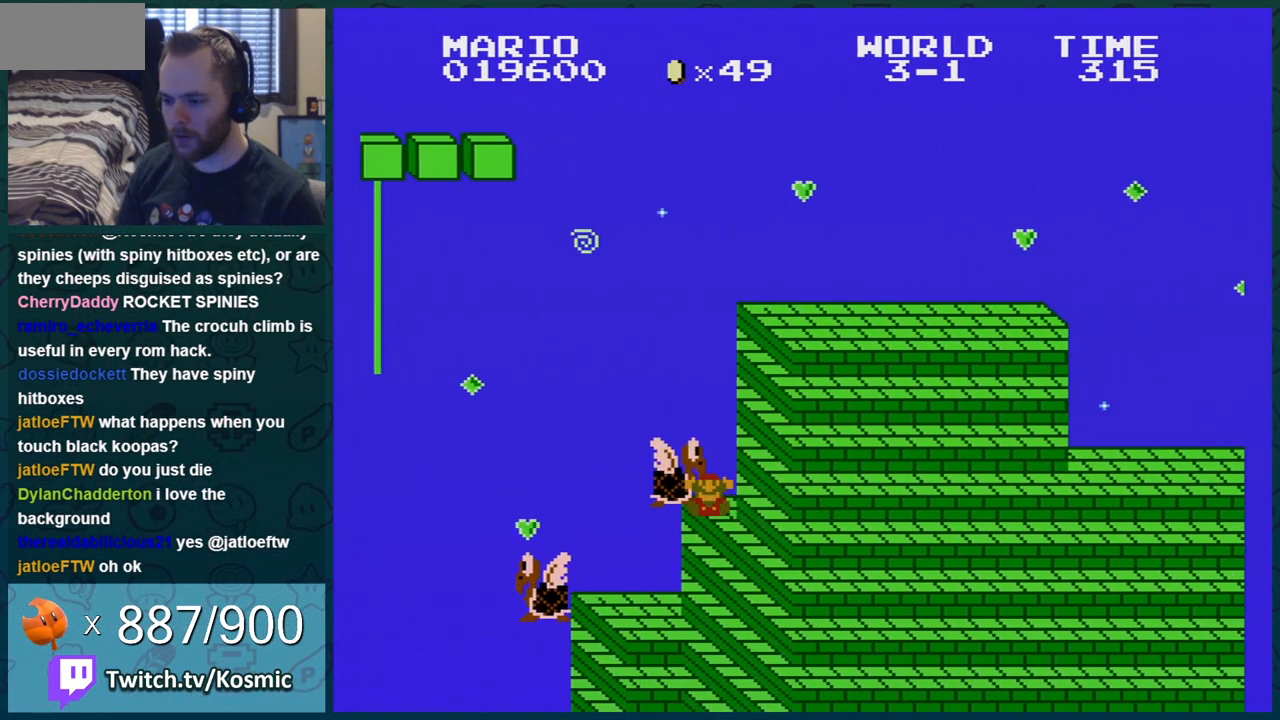
{"buttons": [], "events": [[333, "B", "up"], [333, "DPAD_RIGHT", "up"]]}
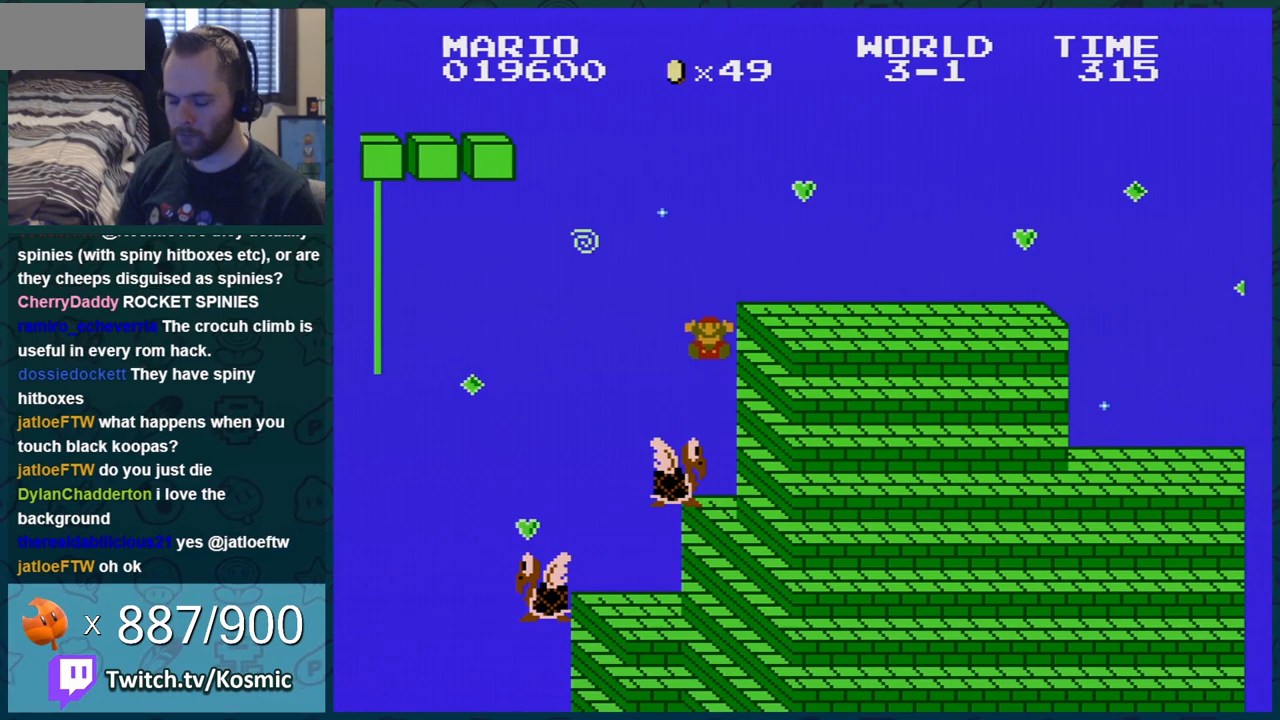
{"buttons": [], "events": []}
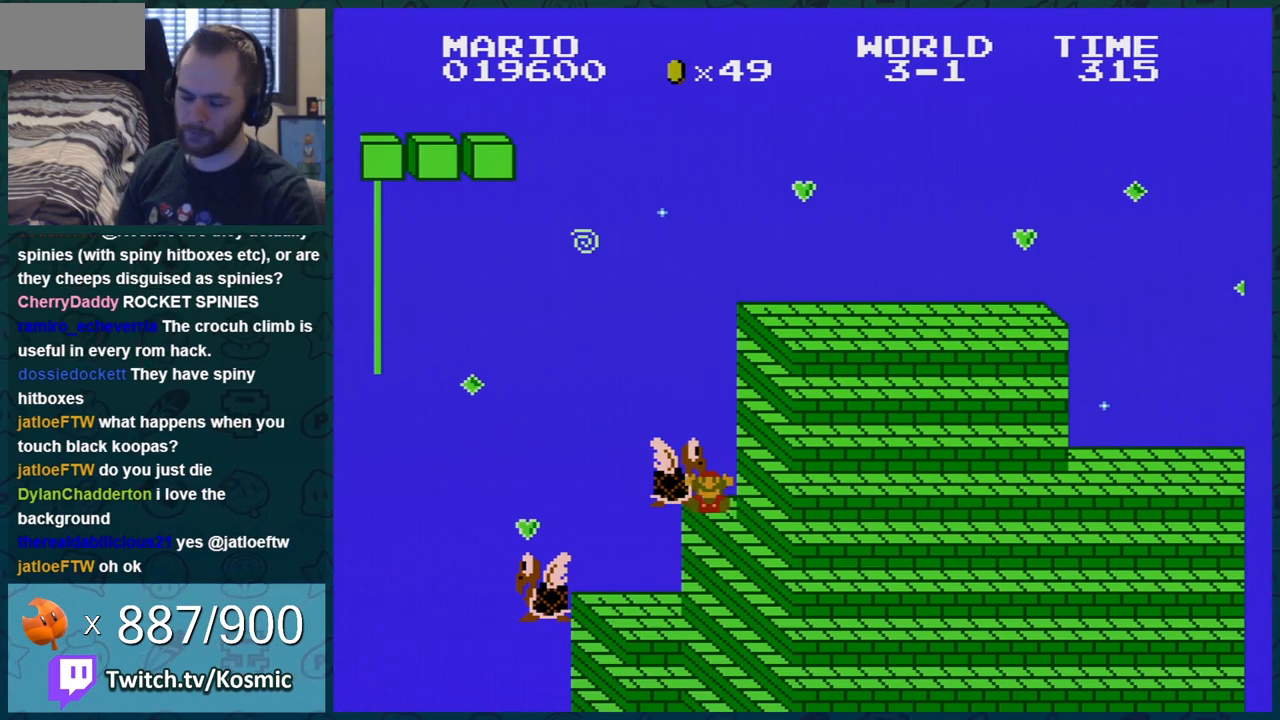
{"buttons": [], "events": []}
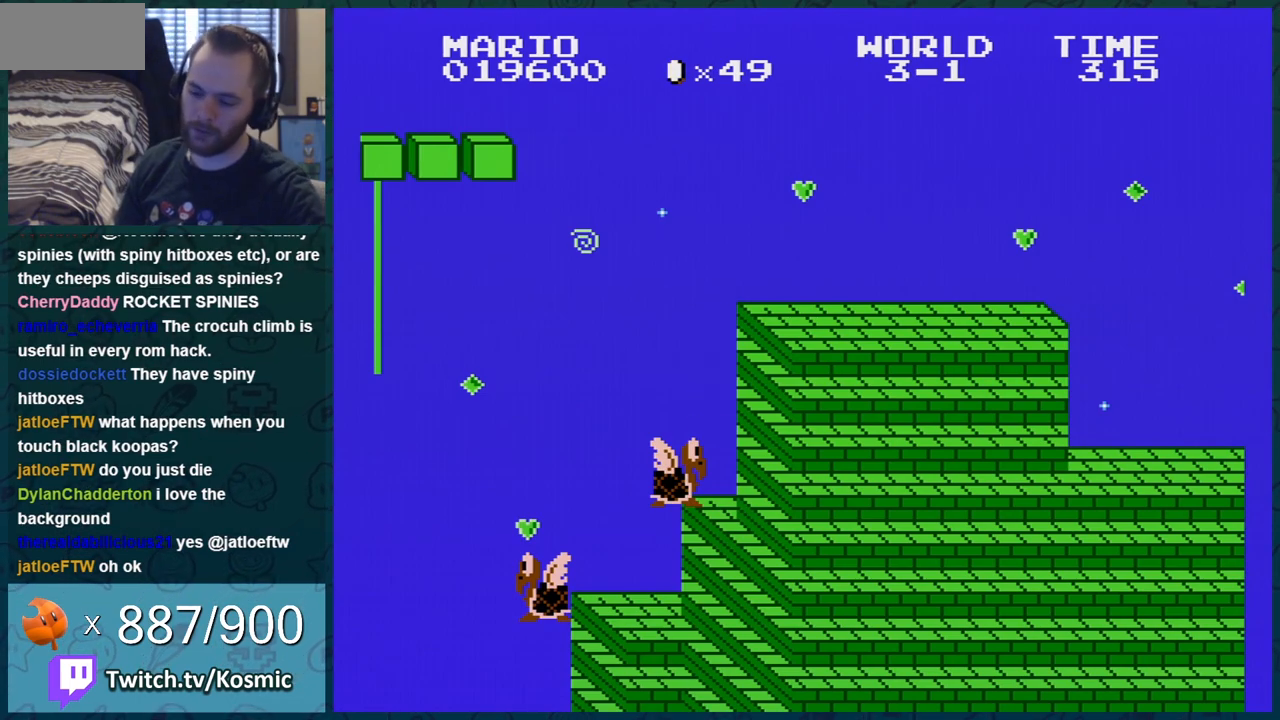
{"buttons": [], "events": []}
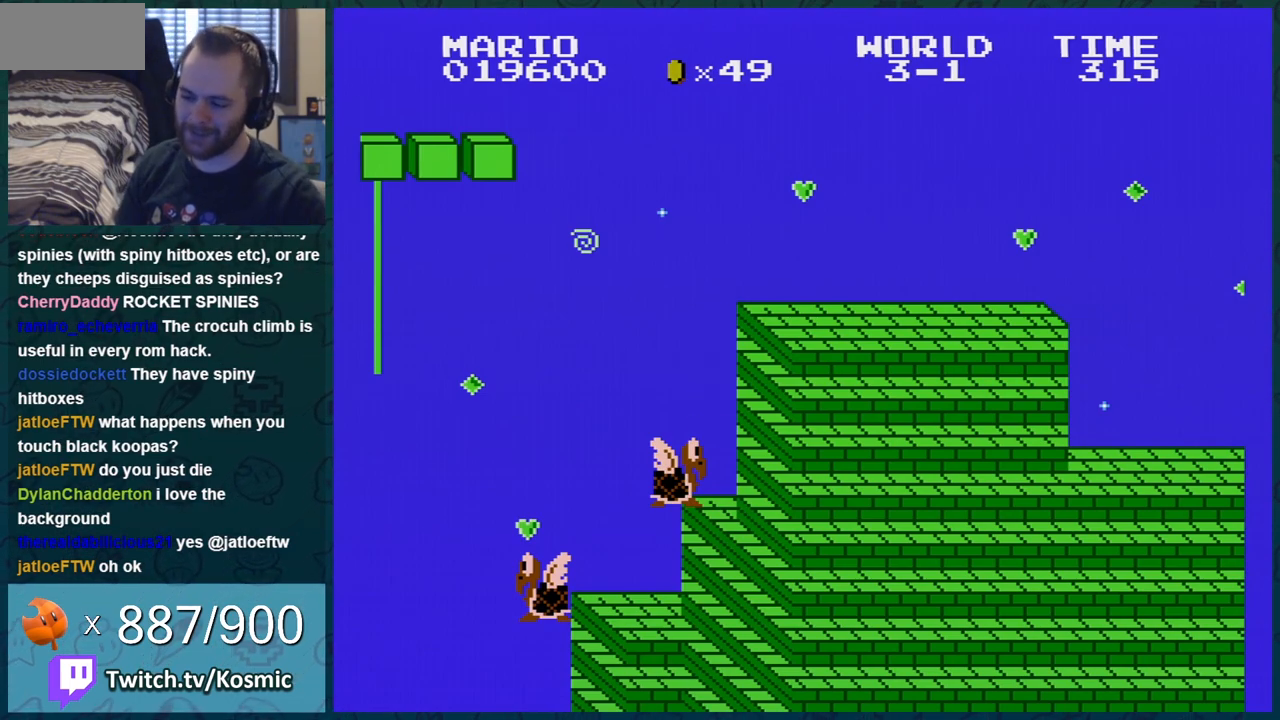
{"buttons": [], "events": []}
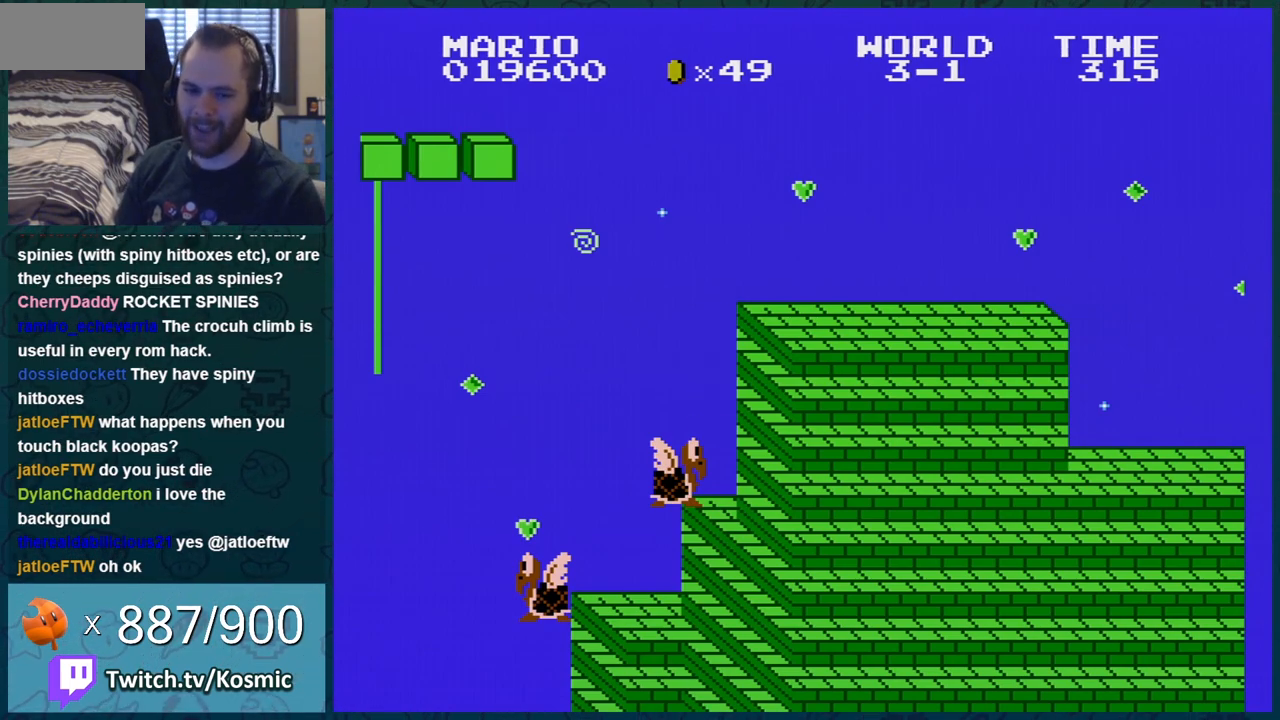
{"buttons": [], "events": []}
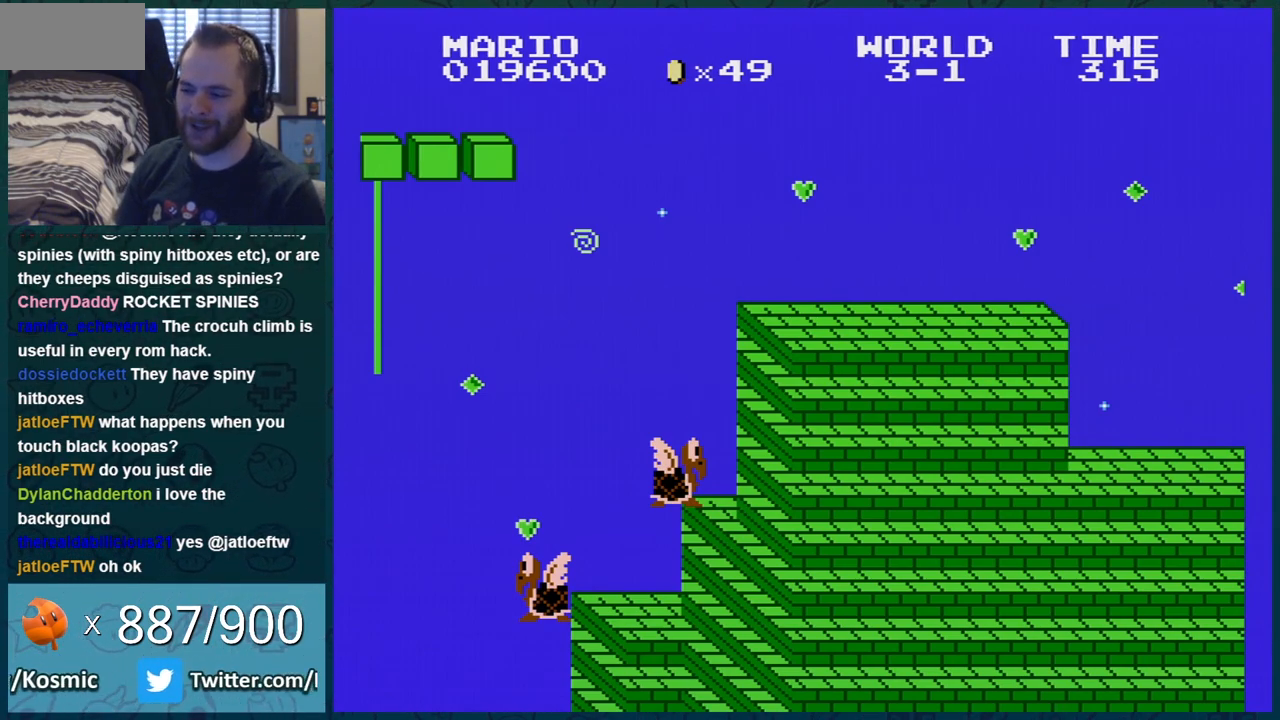
{"buttons": [], "events": []}
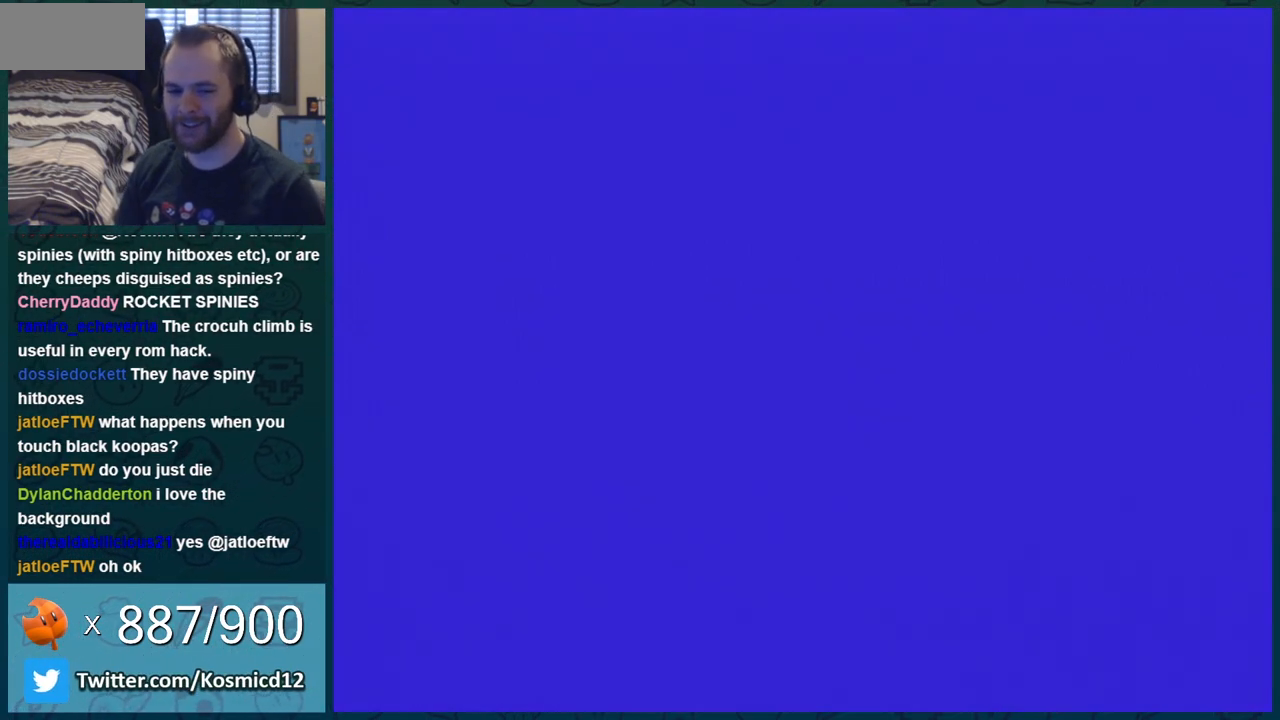
{"buttons": [], "events": [[266, "A", "down"], [367, "A", "up"], [467, "A", "down"], [500, "A", "up"]]}
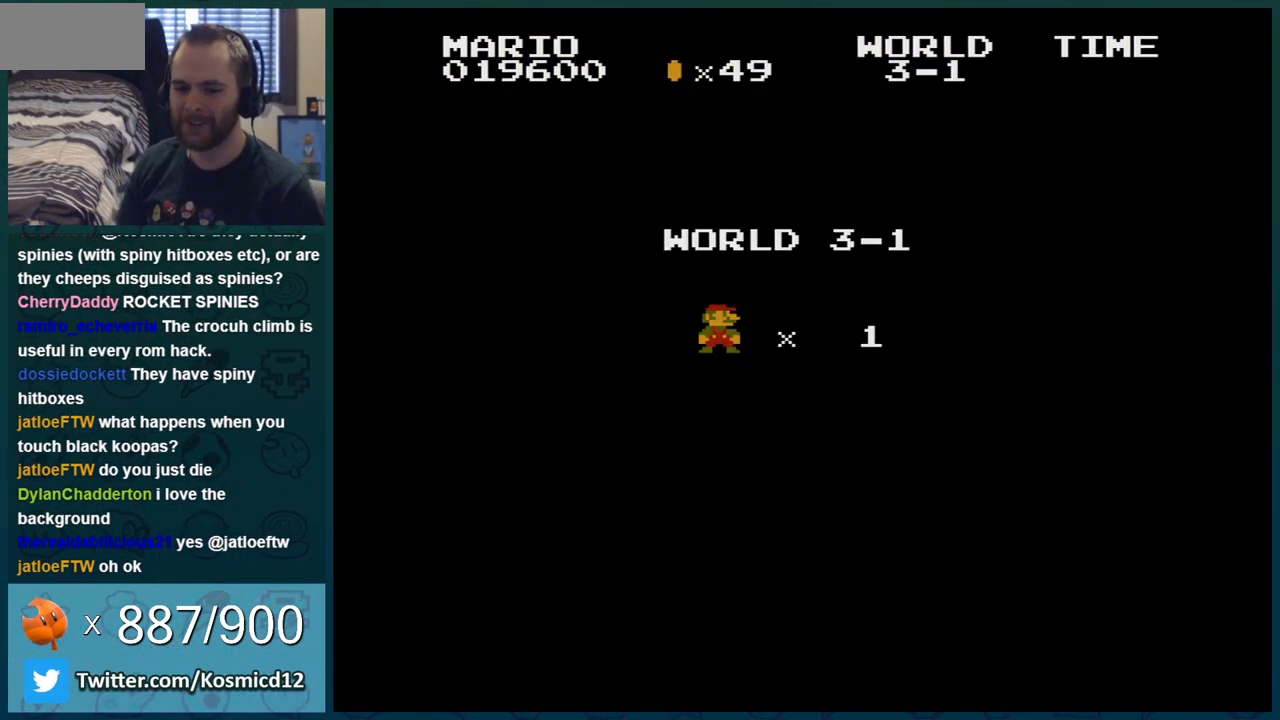
{"buttons": [], "events": [[117, "A", "down"], [167, "A", "up"], [234, "A", "down"], [334, "A", "up"], [400, "A", "down"], [450, "A", "up"]]}
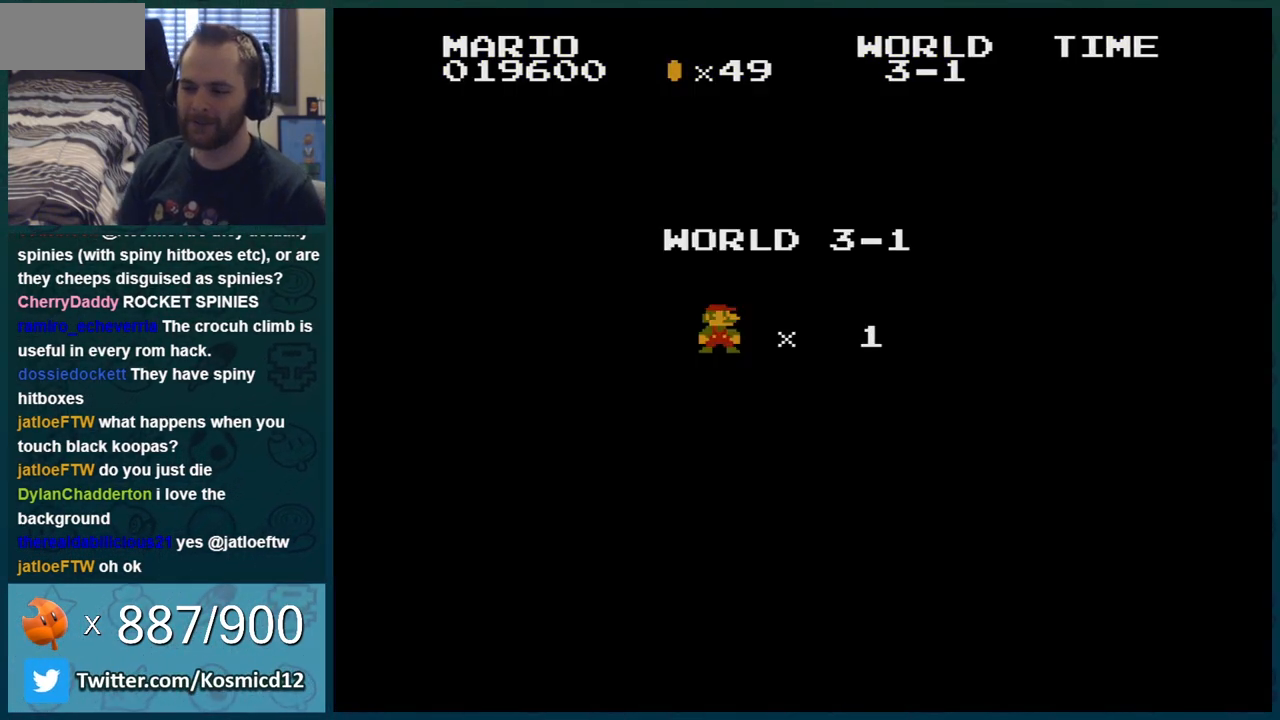
{"buttons": [], "events": [[83, "A", "down"], [116, "A", "up"], [200, "A", "down"], [266, "A", "up"], [333, "A", "down"], [417, "A", "up"]]}
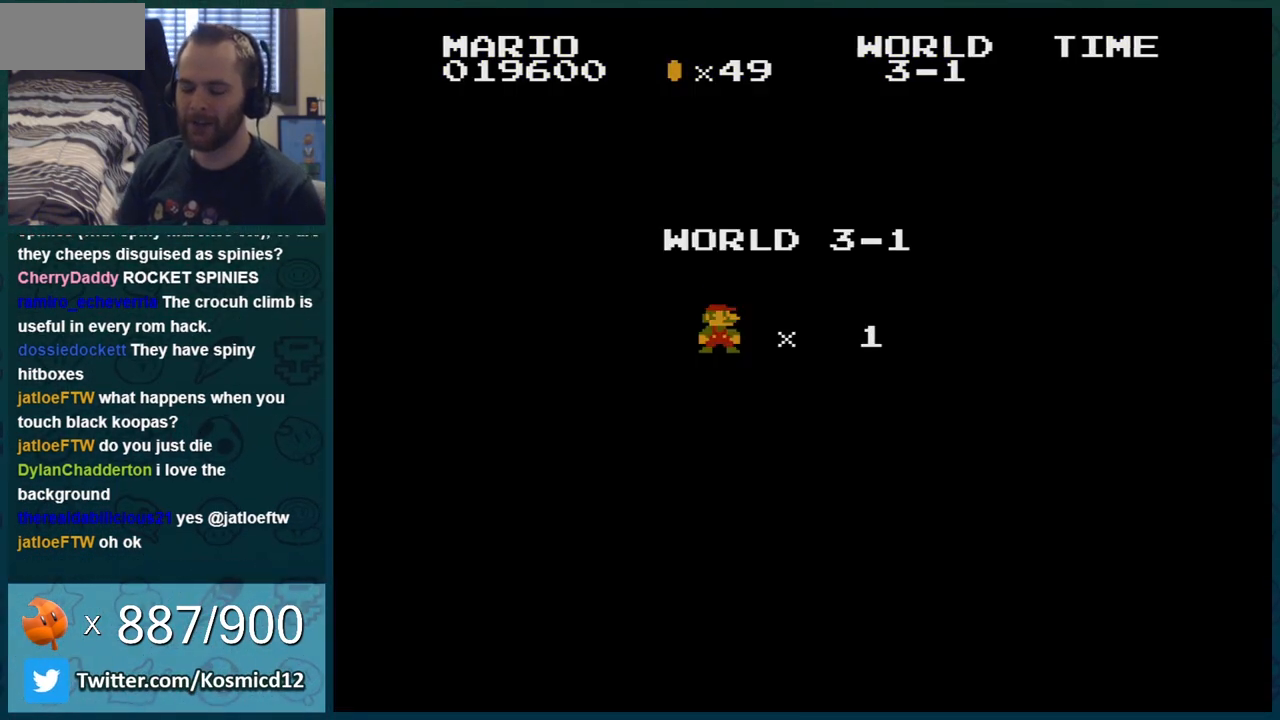
{"buttons": ["B", "DPAD_RIGHT"], "events": [[17, "A", "down"], [83, "A", "up"], [133, "A", "down"], [367, "A", "up"], [367, "B", "down"], [384, "DPAD_RIGHT", "down"]]}
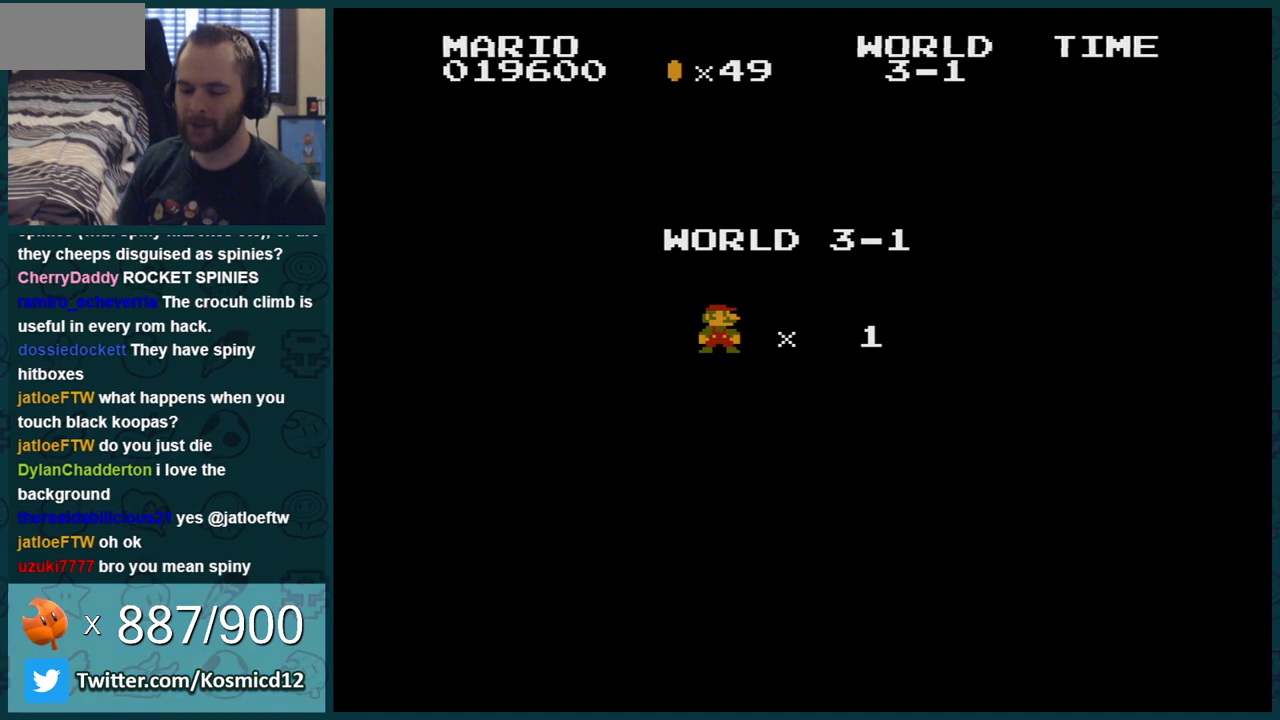
{"buttons": ["B", "DPAD_RIGHT"], "events": []}
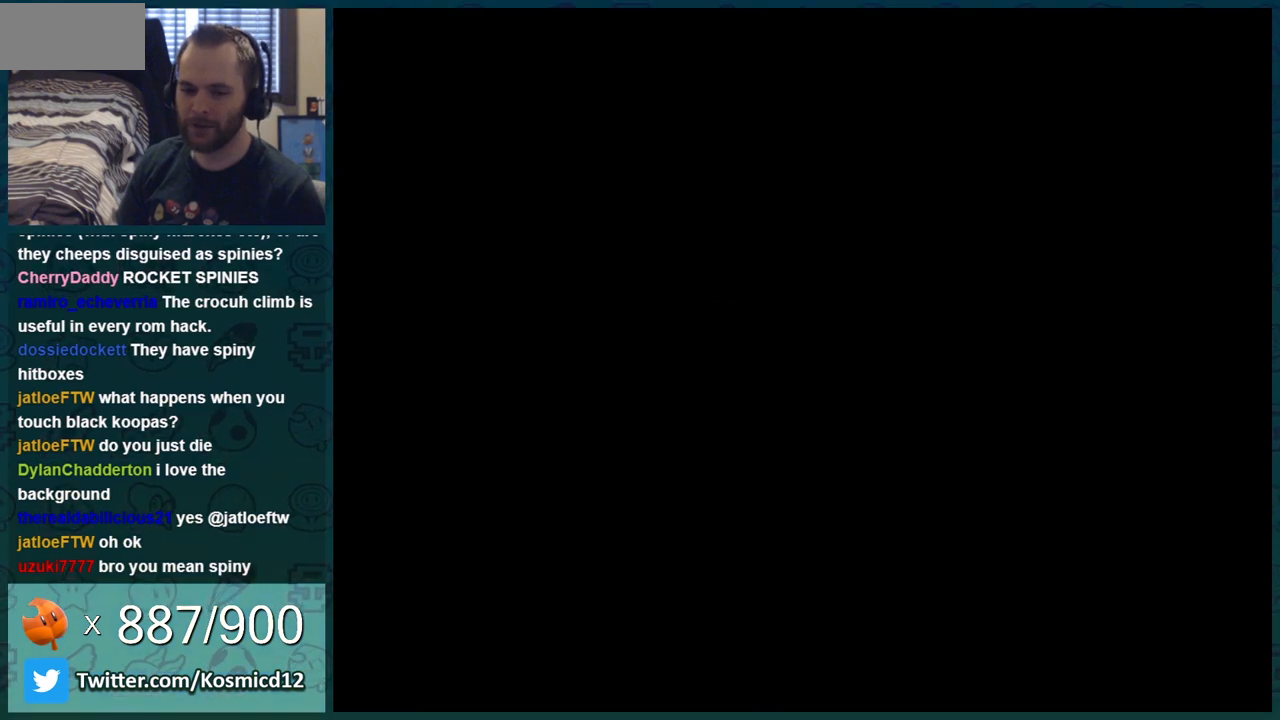
{"buttons": ["B", "DPAD_RIGHT"], "events": []}
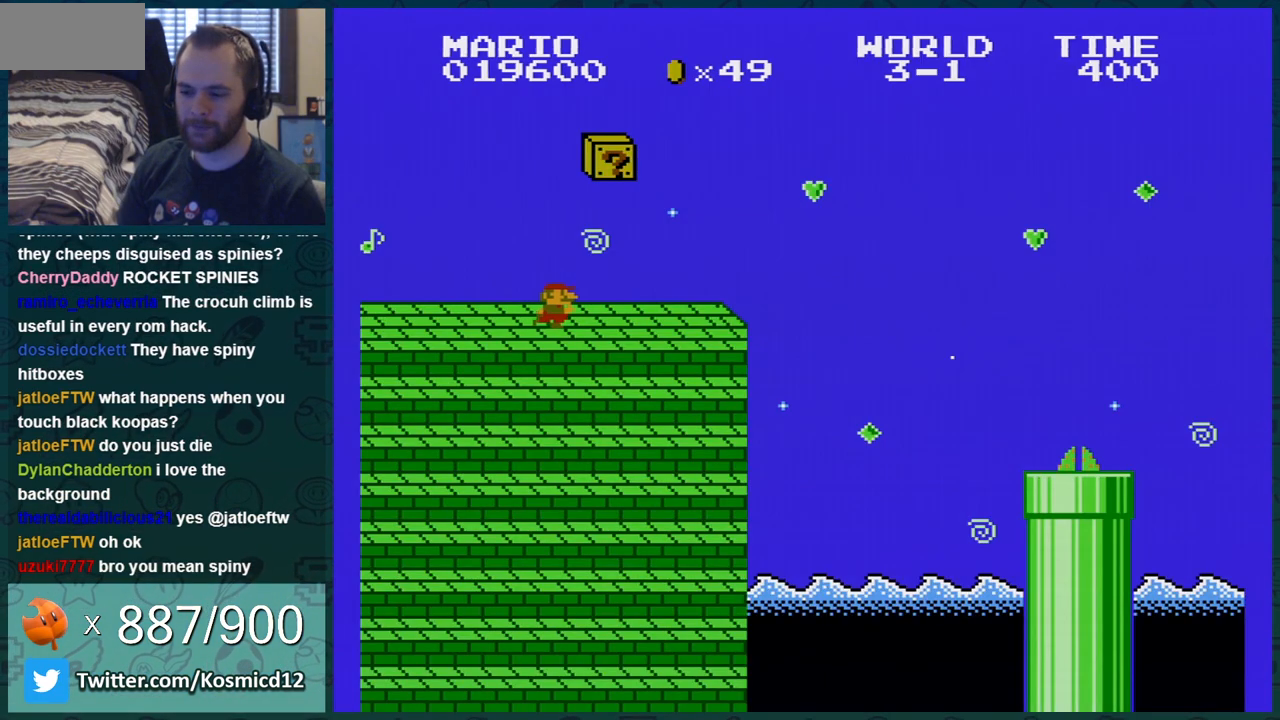
{"buttons": ["B"], "events": [[200, "DPAD_LEFT", "down"], [200, "DPAD_RIGHT", "up"], [417, "DPAD_LEFT", "up"]]}
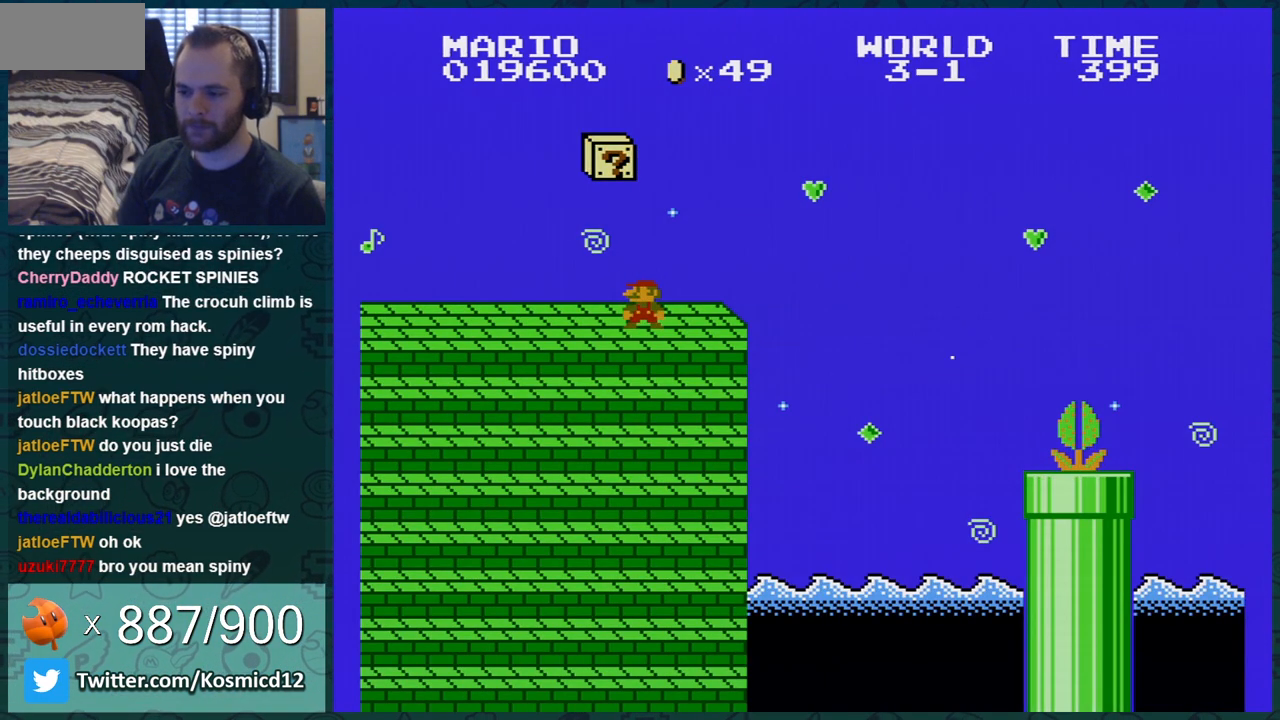
{"buttons": ["B"], "events": [[17, "DPAD_LEFT", "down"], [167, "A", "down"], [200, "DPAD_LEFT", "up"], [217, "DPAD_RIGHT", "down"], [317, "A", "up"], [450, "DPAD_RIGHT", "up"]]}
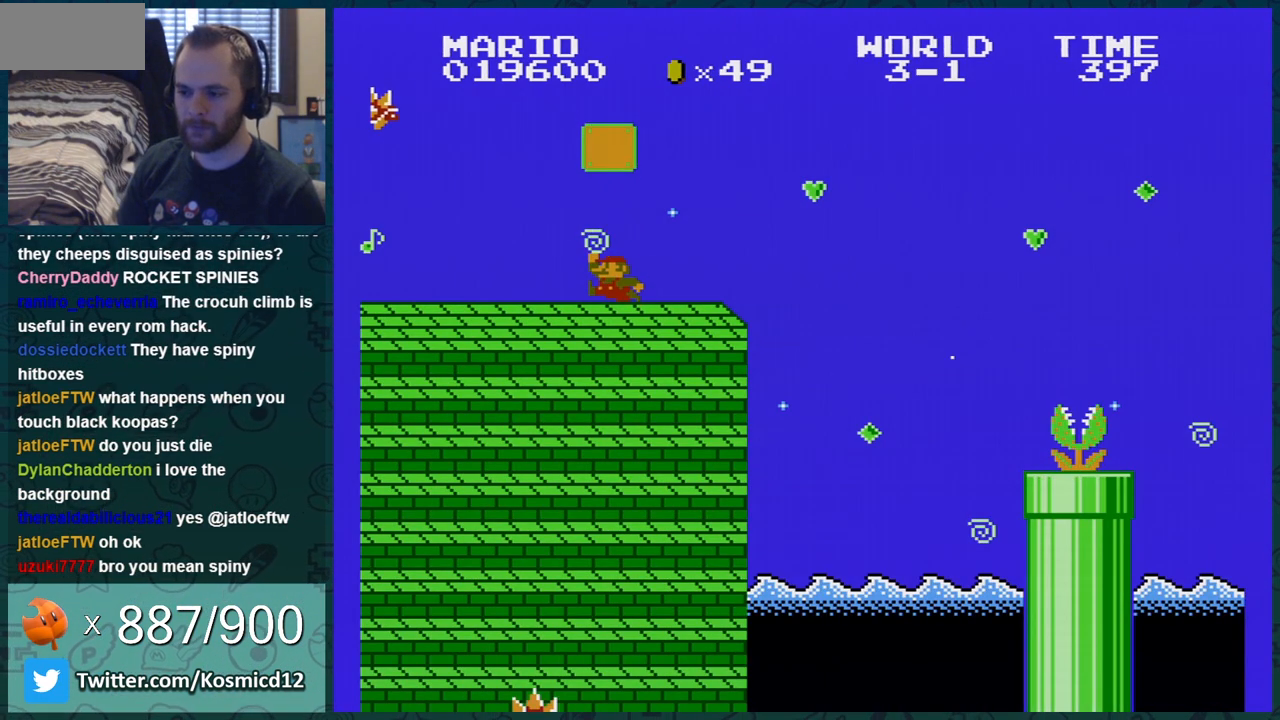
{"buttons": ["B"], "events": [[66, "DPAD_RIGHT", "down"], [283, "DPAD_RIGHT", "up"]]}
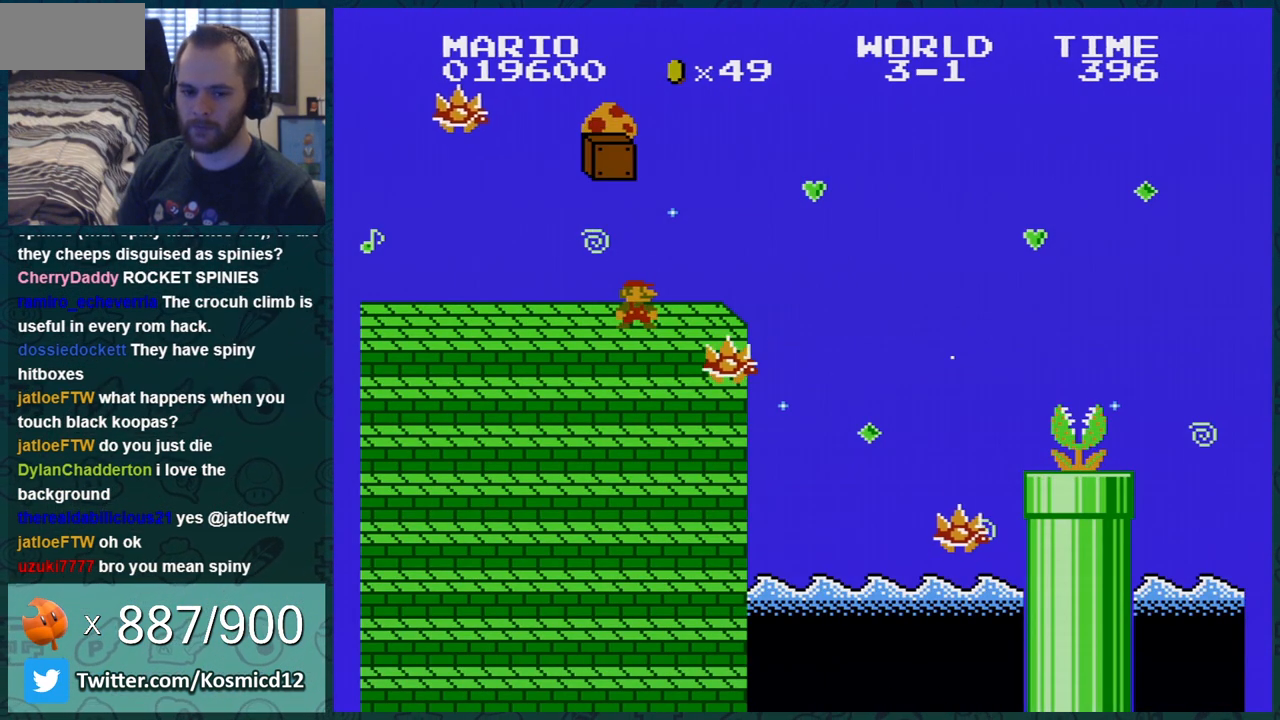
{"buttons": ["B"], "events": [[33, "A", "down"], [100, "DPAD_RIGHT", "down"], [167, "DPAD_RIGHT", "up"], [217, "DPAD_LEFT", "down"], [350, "A", "up"], [350, "DPAD_LEFT", "up"]]}
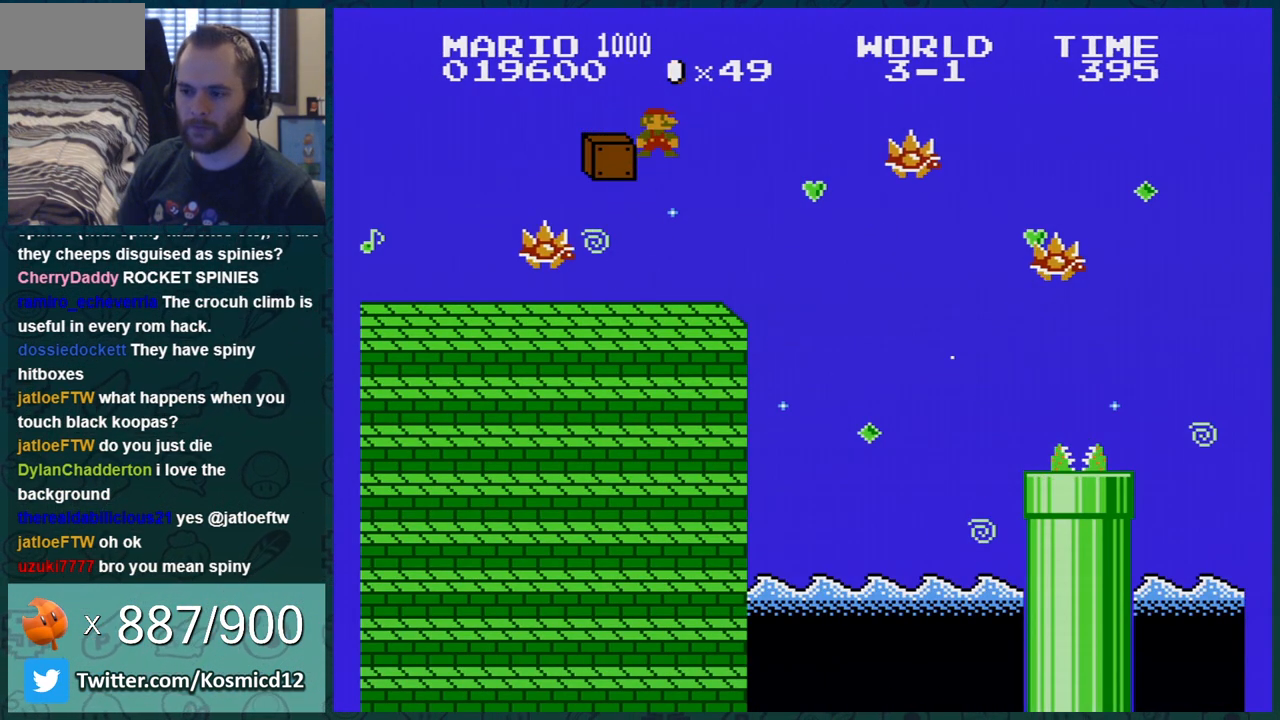
{"buttons": ["B"], "events": [[283, "DPAD_RIGHT", "down"], [450, "DPAD_RIGHT", "up"]]}
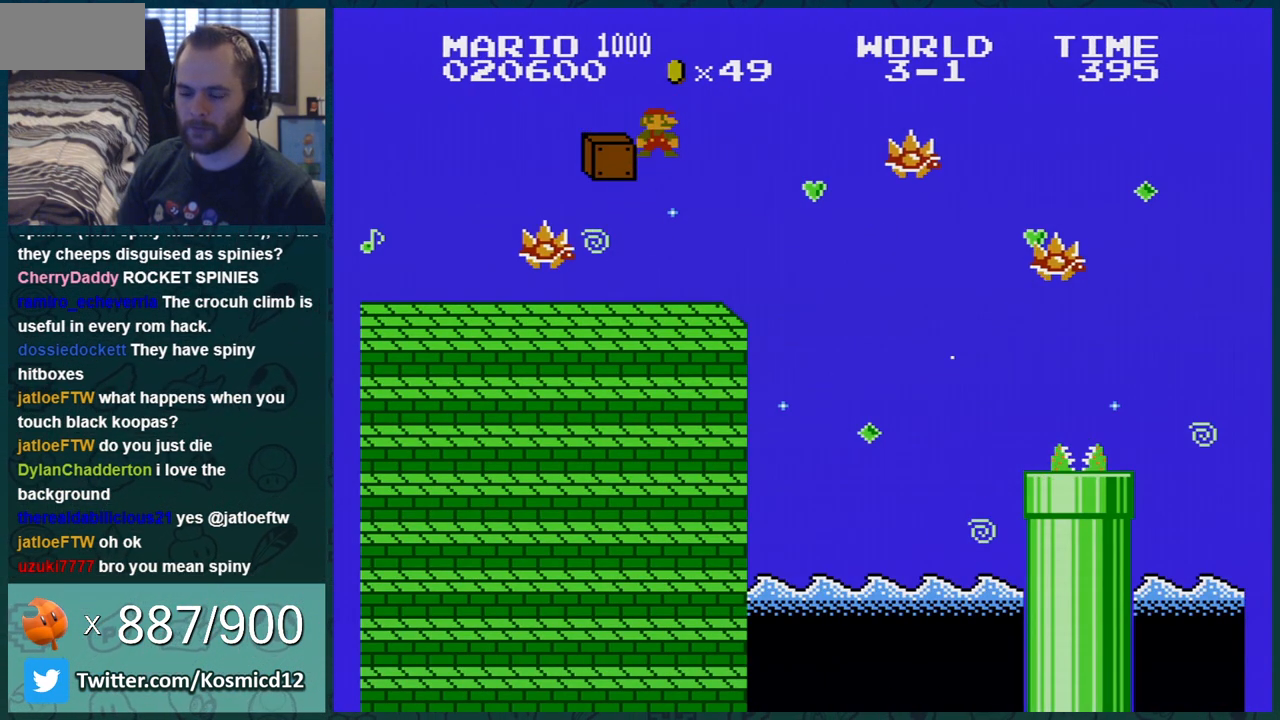
{"buttons": ["A", "B", "DPAD_LEFT"], "events": [[50, "A", "down"], [284, "DPAD_LEFT", "down"]]}
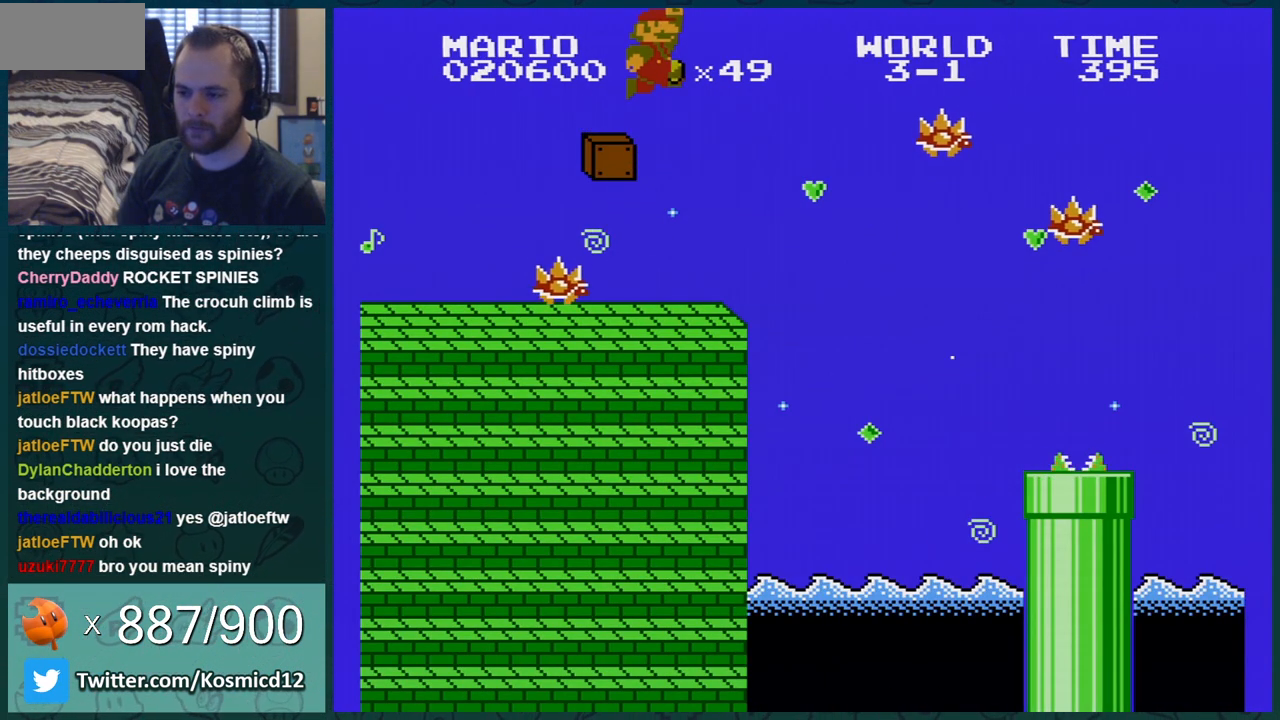
{"buttons": ["B", "DPAD_RIGHT"], "events": [[66, "A", "up"], [383, "DPAD_LEFT", "up"], [383, "DPAD_RIGHT", "down"]]}
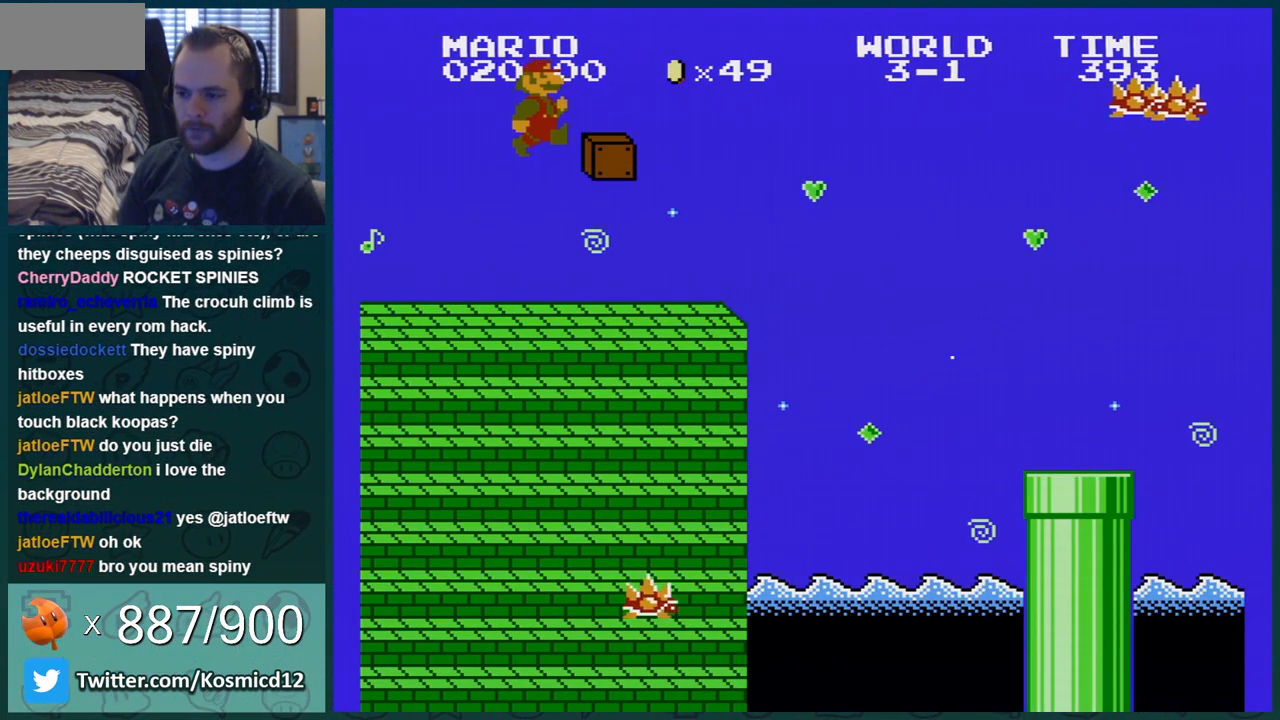
{"buttons": ["B", "DPAD_RIGHT"], "events": []}